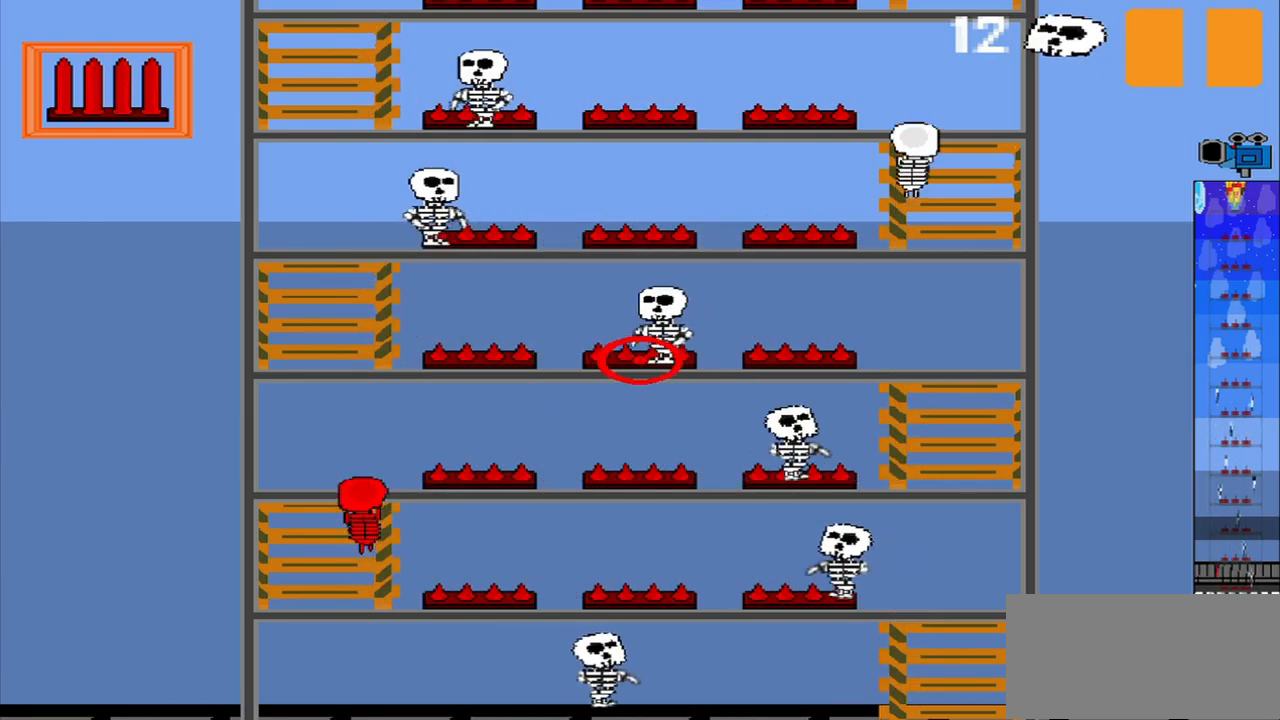
Gameplay with a controller (PlayStation layout); each line is a JSON object with the inputs held at the frame after it. "events" lists button and stick changes between this image and that frame as [ms after this image, input, new state], when the widget could be followed in between. Not read: L2 L3 R2 R3 right_stick.
{"buttons": [], "left_stick": "up-left", "events": [[125, "left_stick", "down-left"], [208, "left_stick", "right"], [333, "left_stick", "center"], [500, "left_stick", "up-left"]]}
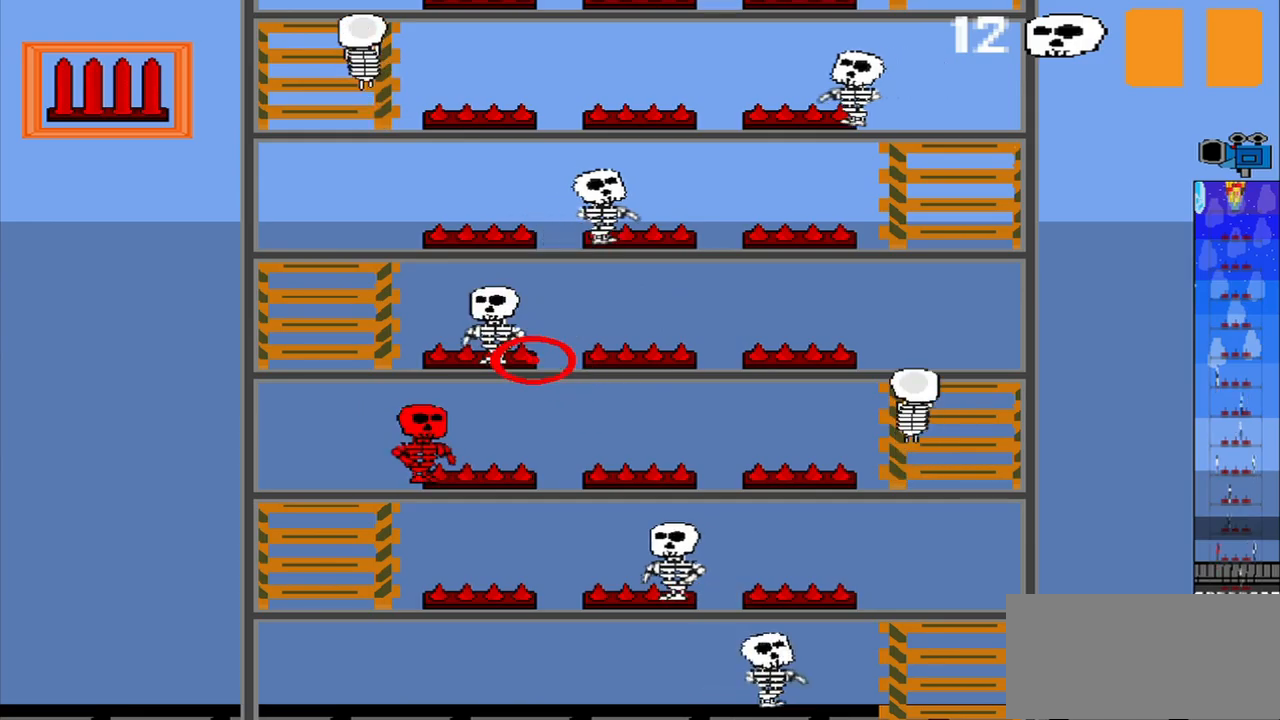
{"buttons": ["R1"], "left_stick": "left", "events": [[209, "R1", "down"], [292, "left_stick", "center"], [500, "left_stick", "left"]]}
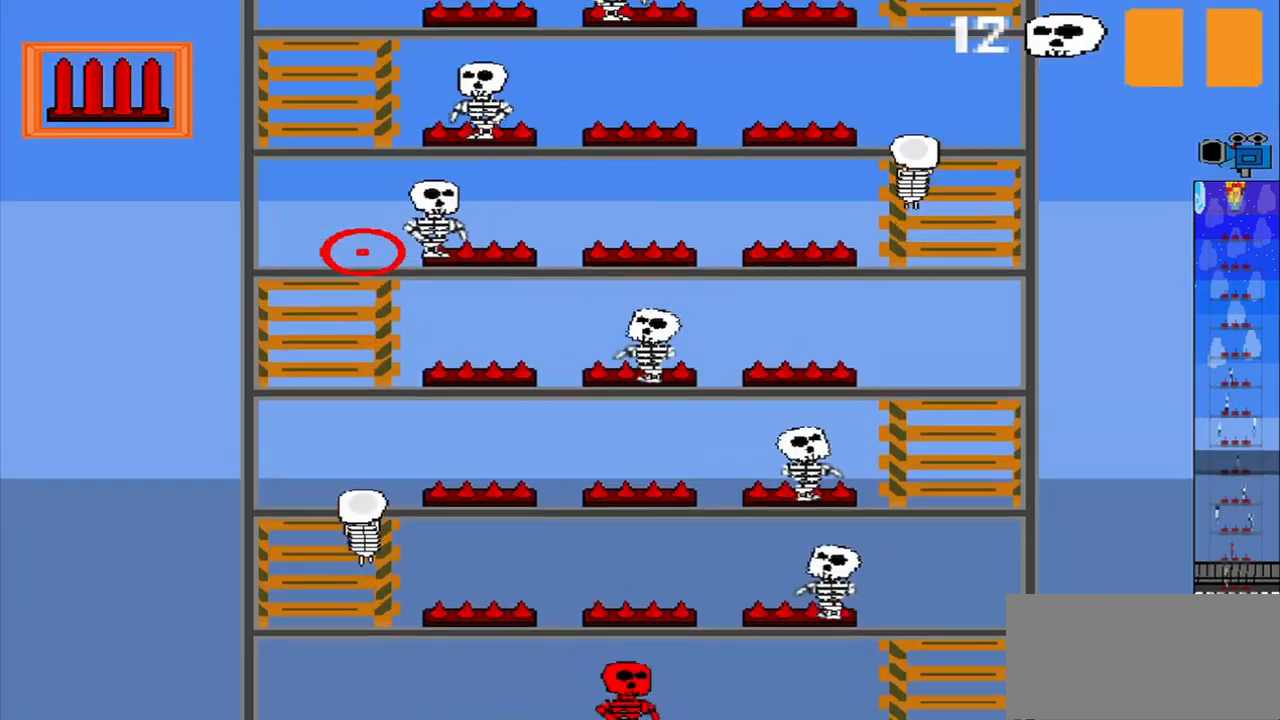
{"buttons": ["R1"], "left_stick": "center", "events": [[42, "left_stick", "up-left"], [292, "left_stick", "center"]]}
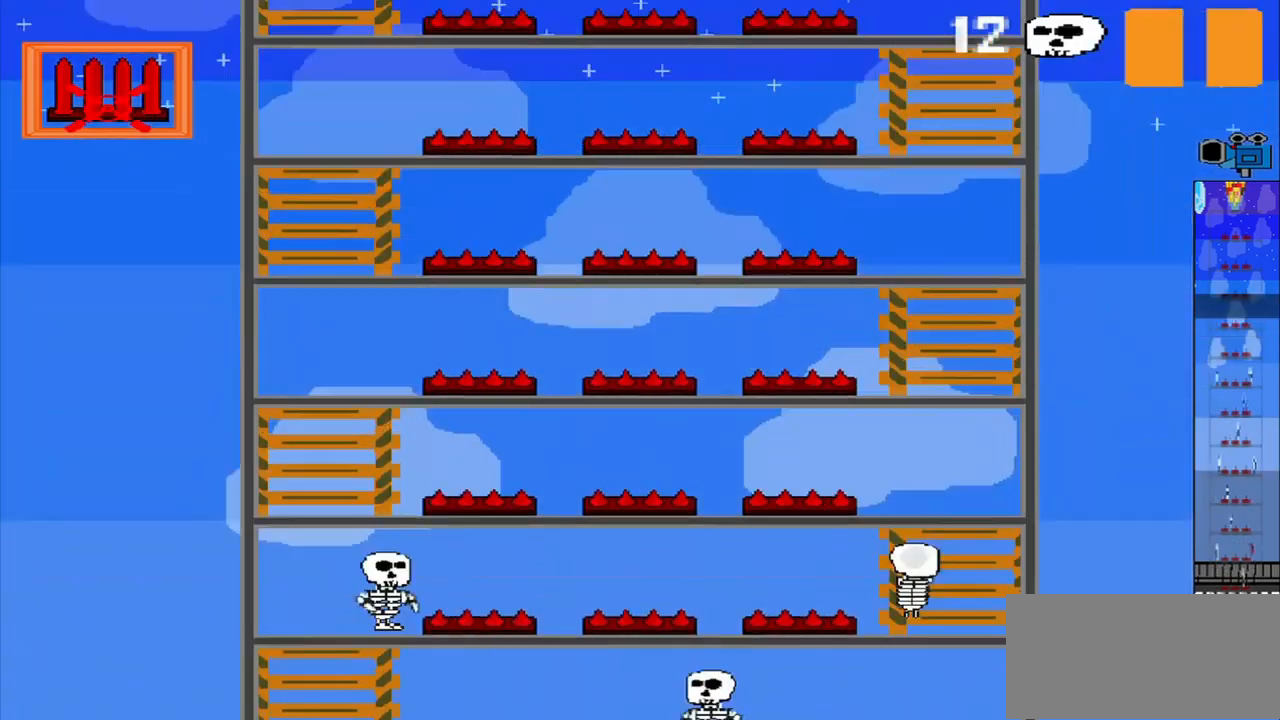
{"buttons": [], "left_stick": "center", "events": [[42, "R1", "up"]]}
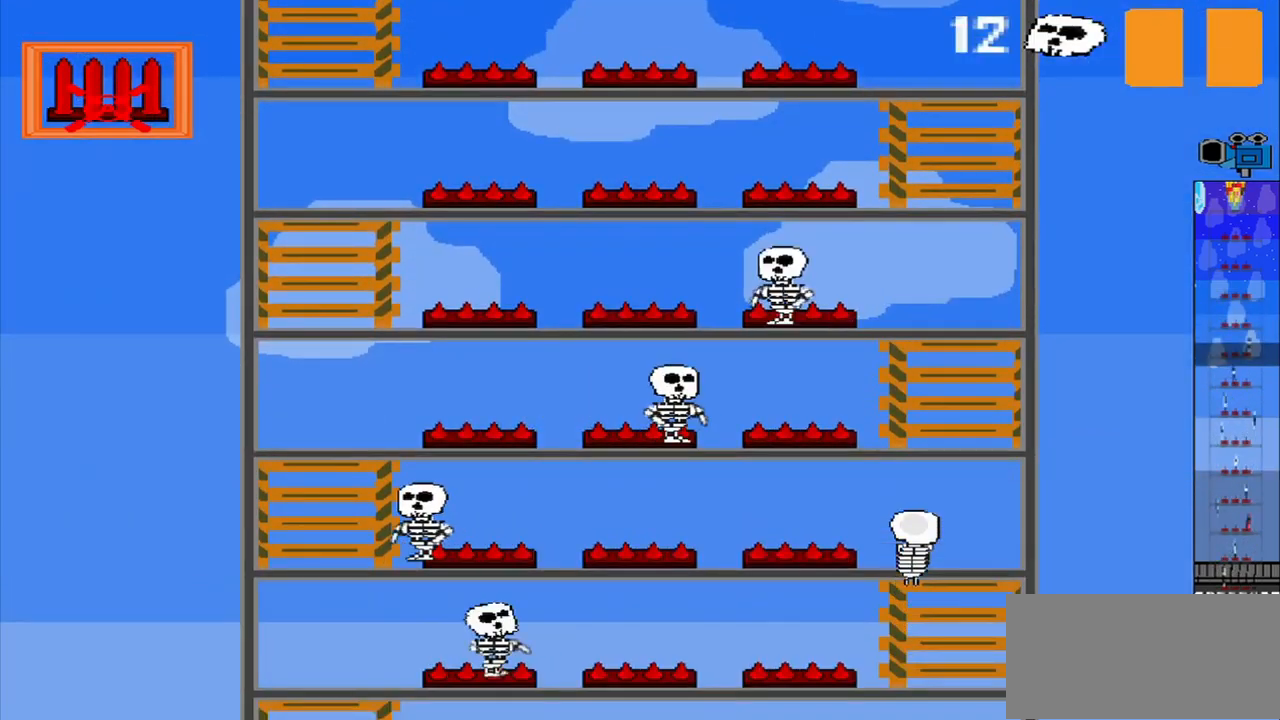
{"buttons": [], "left_stick": "center", "events": []}
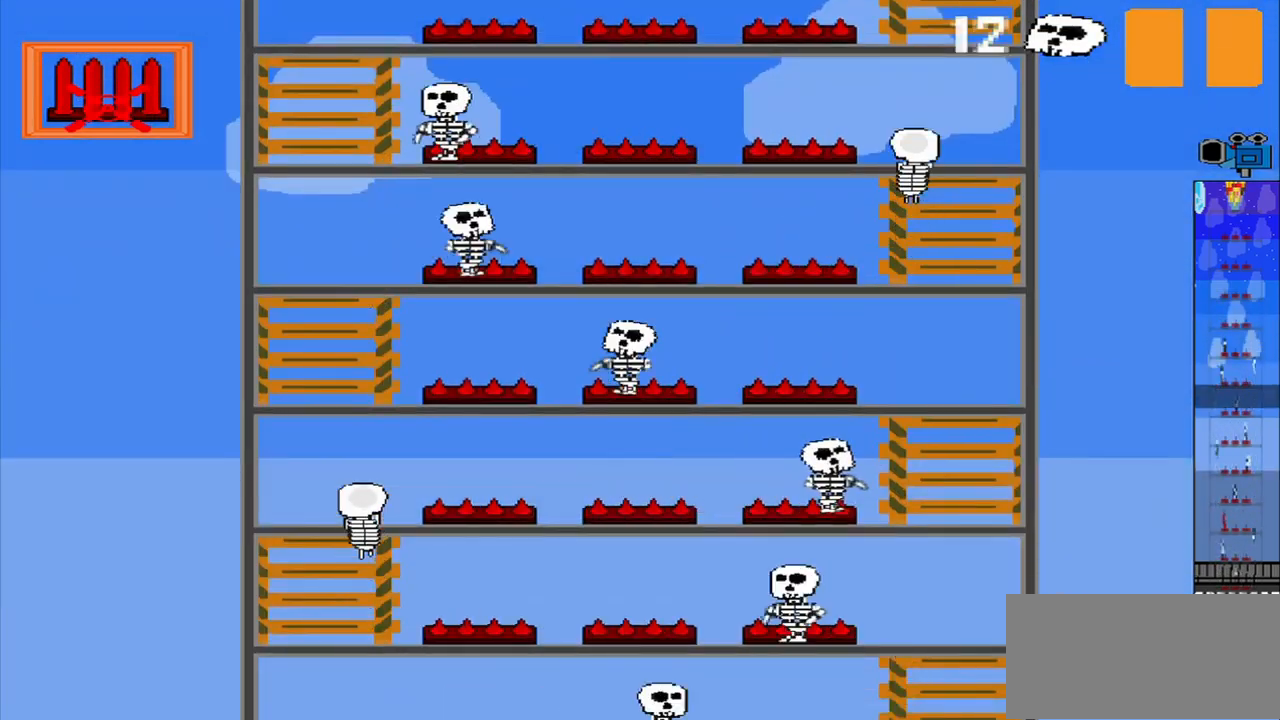
{"buttons": [], "left_stick": "center", "events": [[84, "left_stick", "up"], [209, "left_stick", "center"]]}
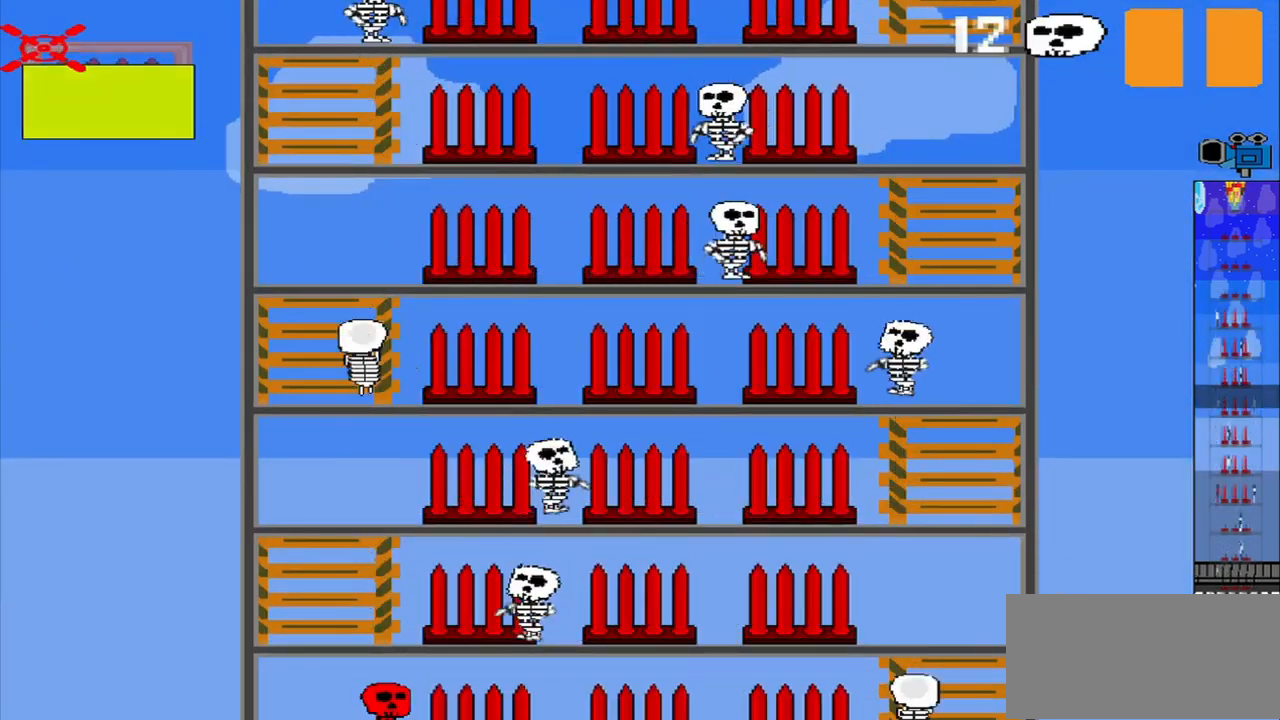
{"buttons": [], "left_stick": "center", "events": []}
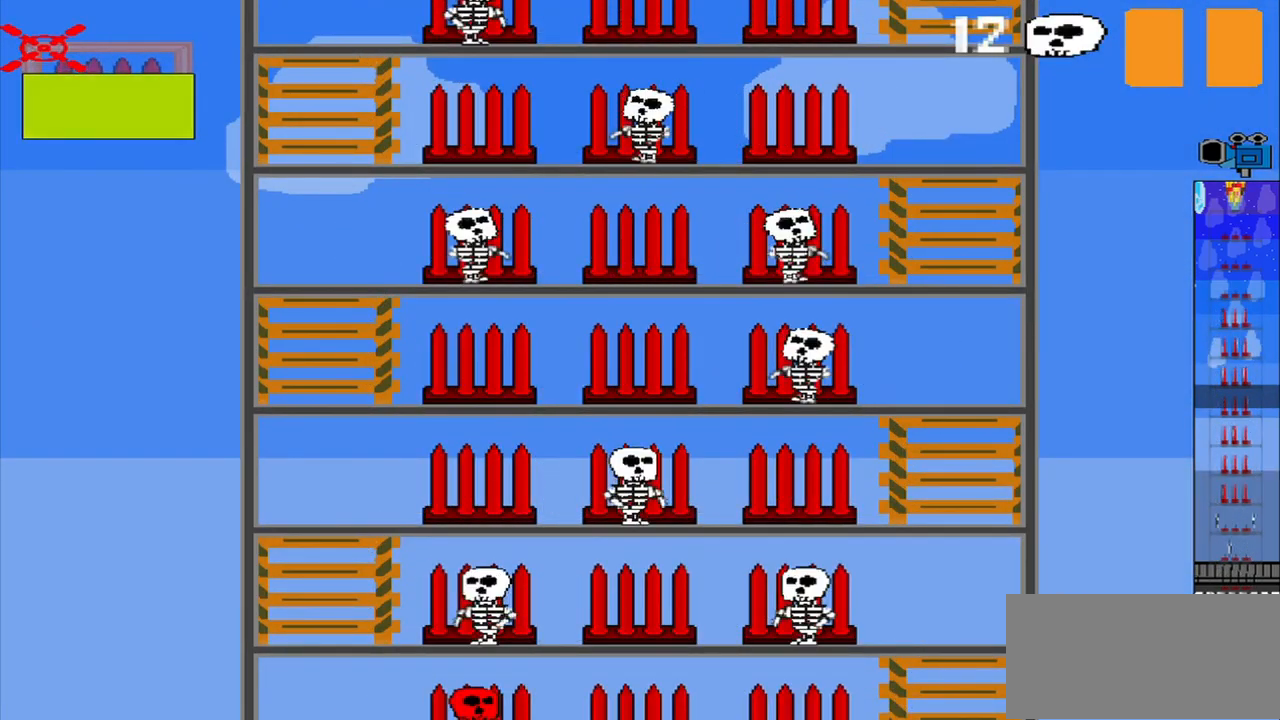
{"buttons": [], "left_stick": "center", "events": []}
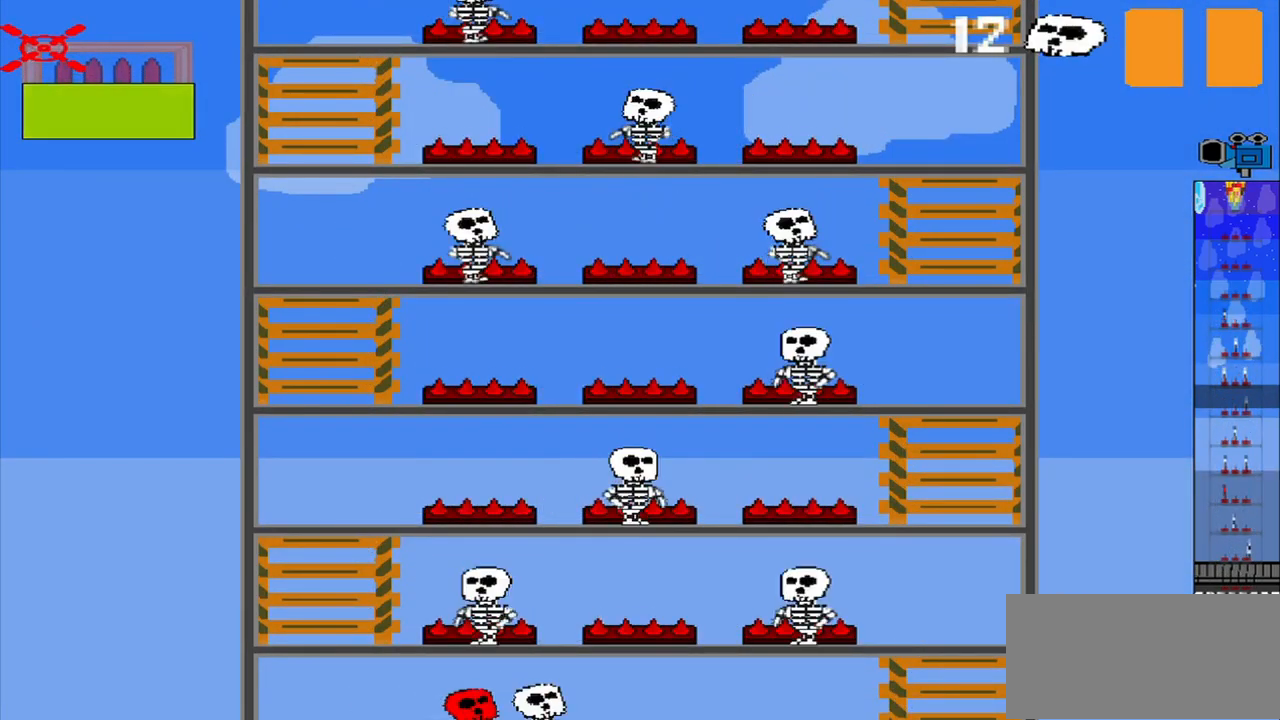
{"buttons": [], "left_stick": "center", "events": [[375, "left_stick", "down-right"], [500, "left_stick", "center"]]}
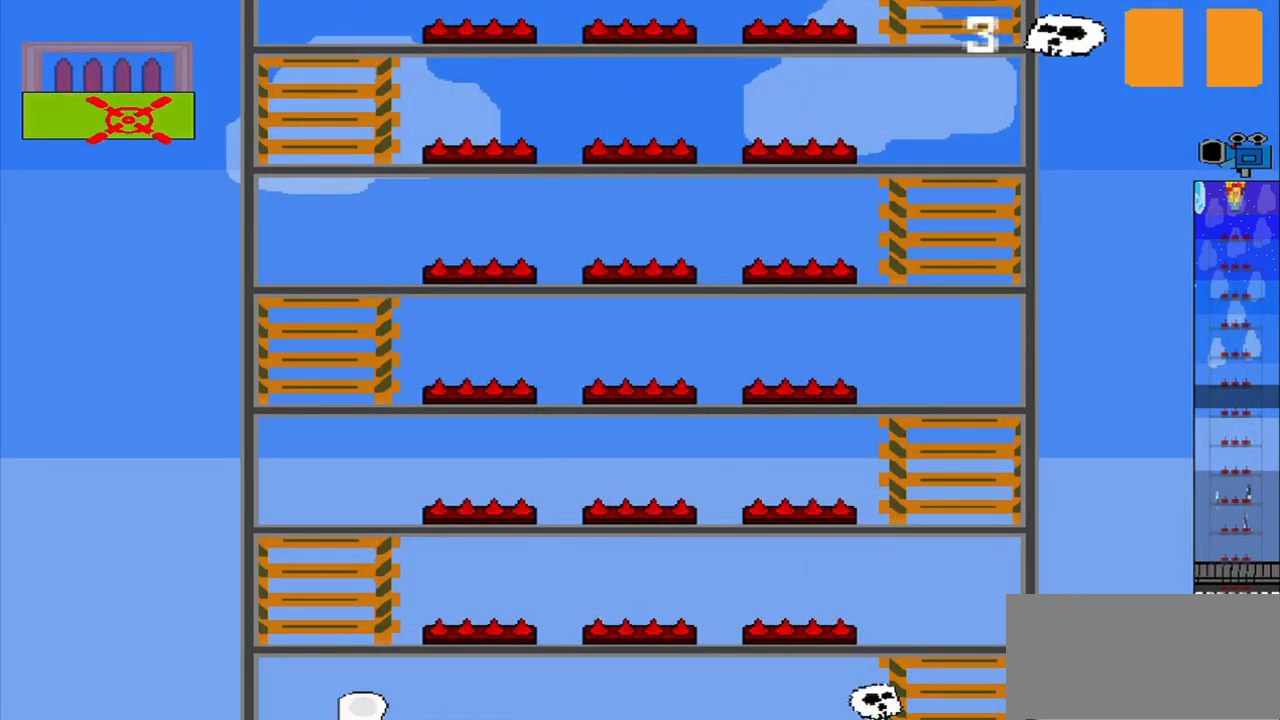
{"buttons": [], "left_stick": "center", "events": []}
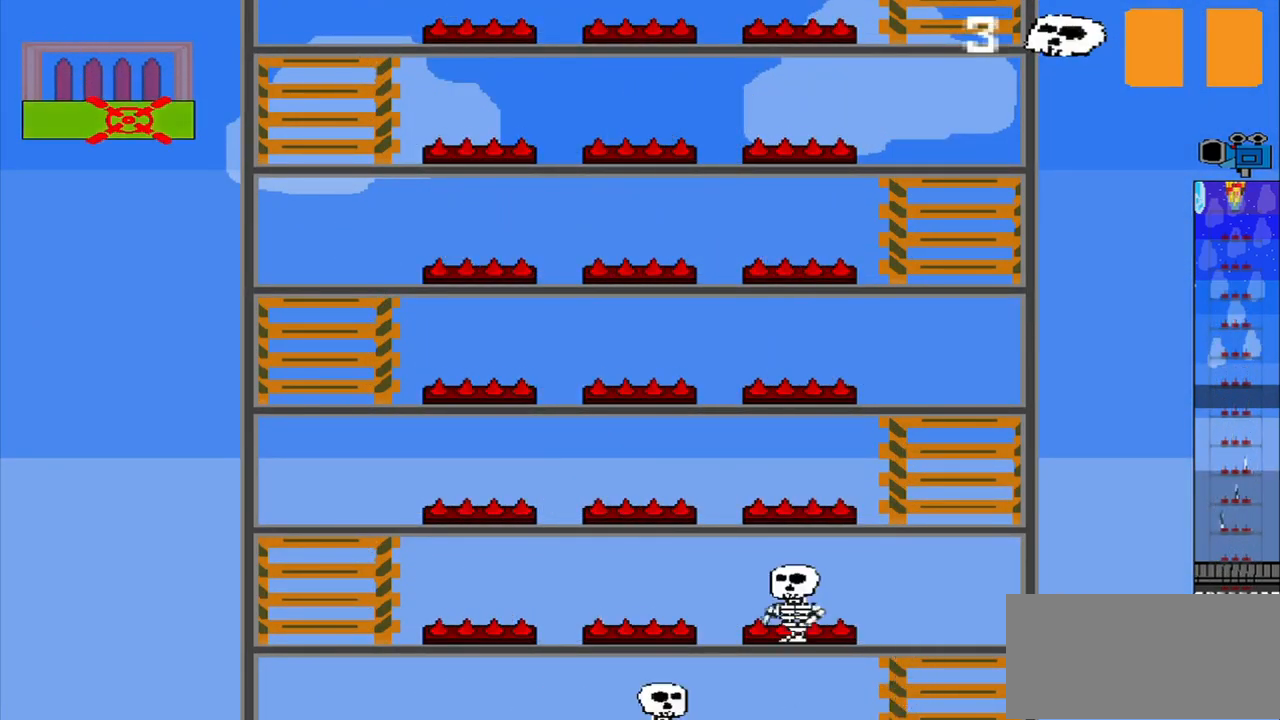
{"buttons": [], "left_stick": "center", "events": []}
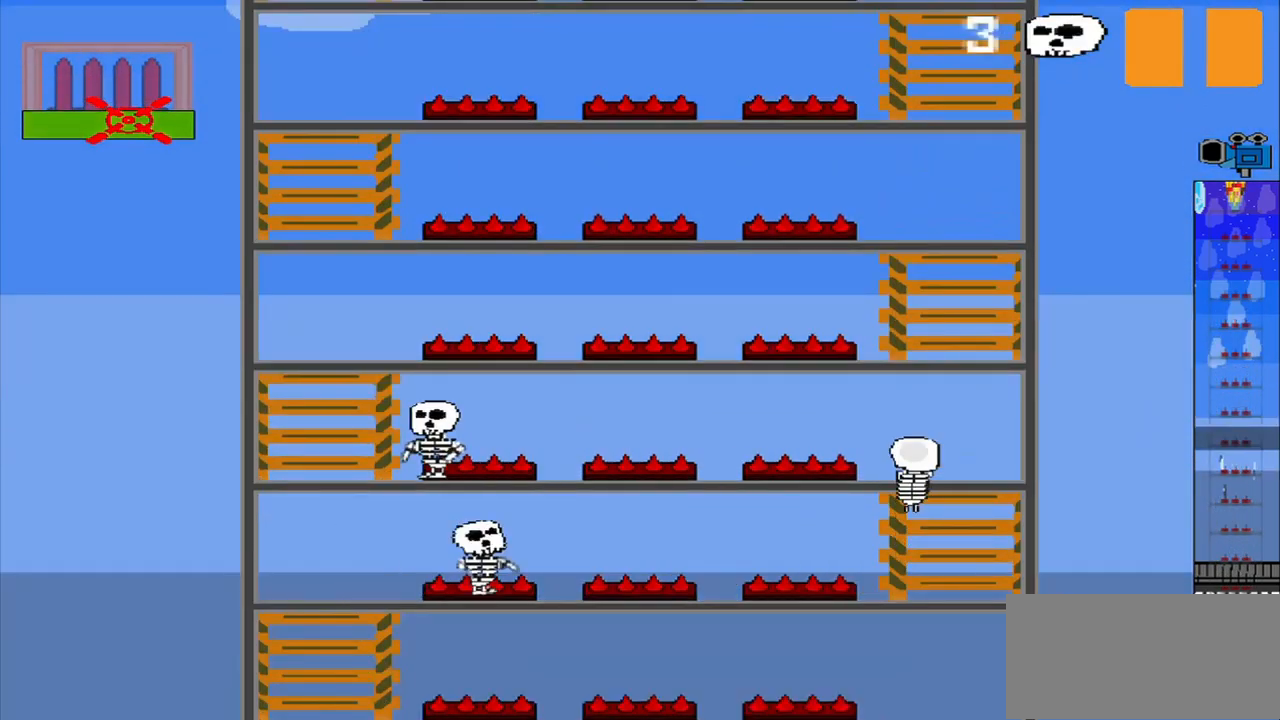
{"buttons": [], "left_stick": "center", "events": []}
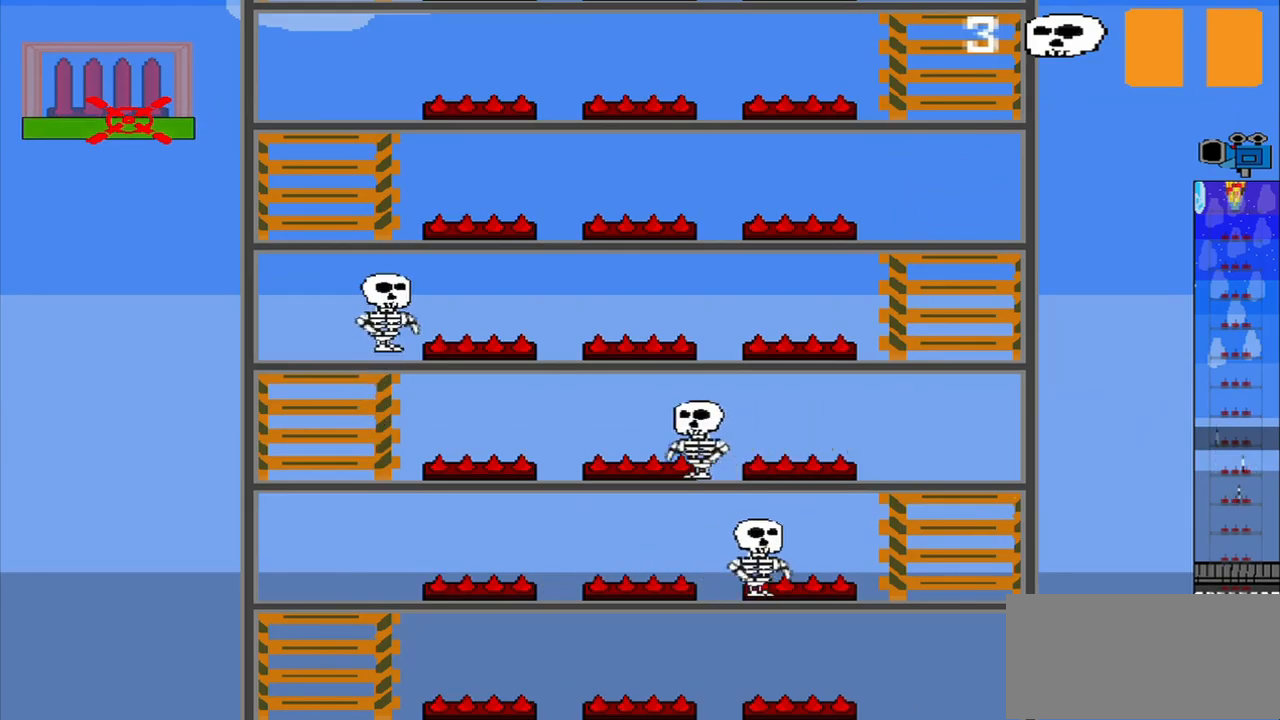
{"buttons": [], "left_stick": "center", "events": []}
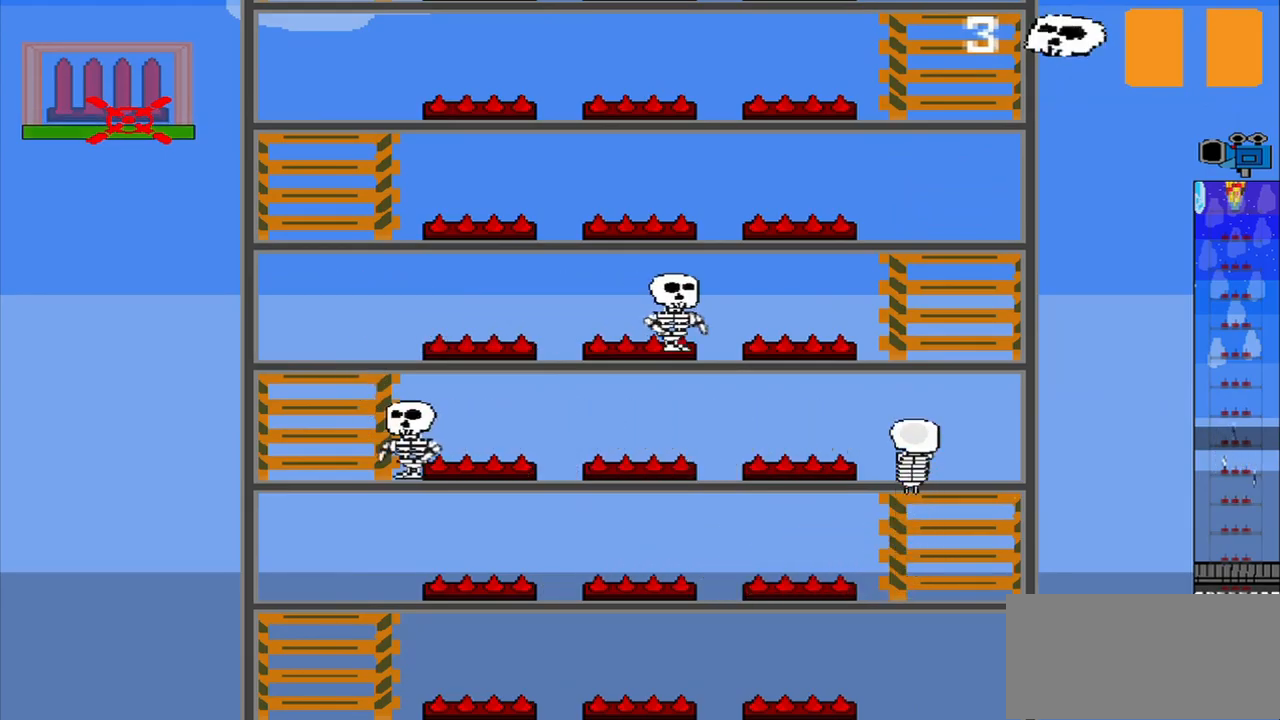
{"buttons": [], "left_stick": "center", "events": []}
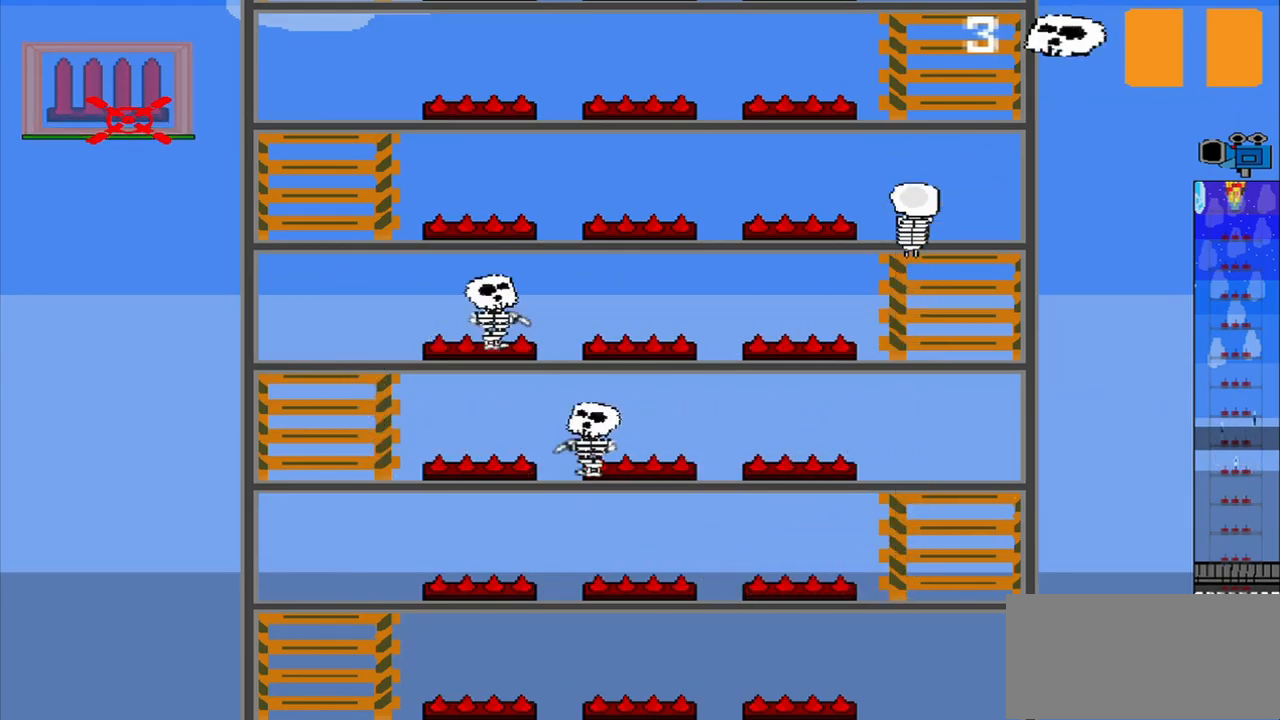
{"buttons": [], "left_stick": "center", "events": [[209, "R1", "down"], [334, "R1", "up"]]}
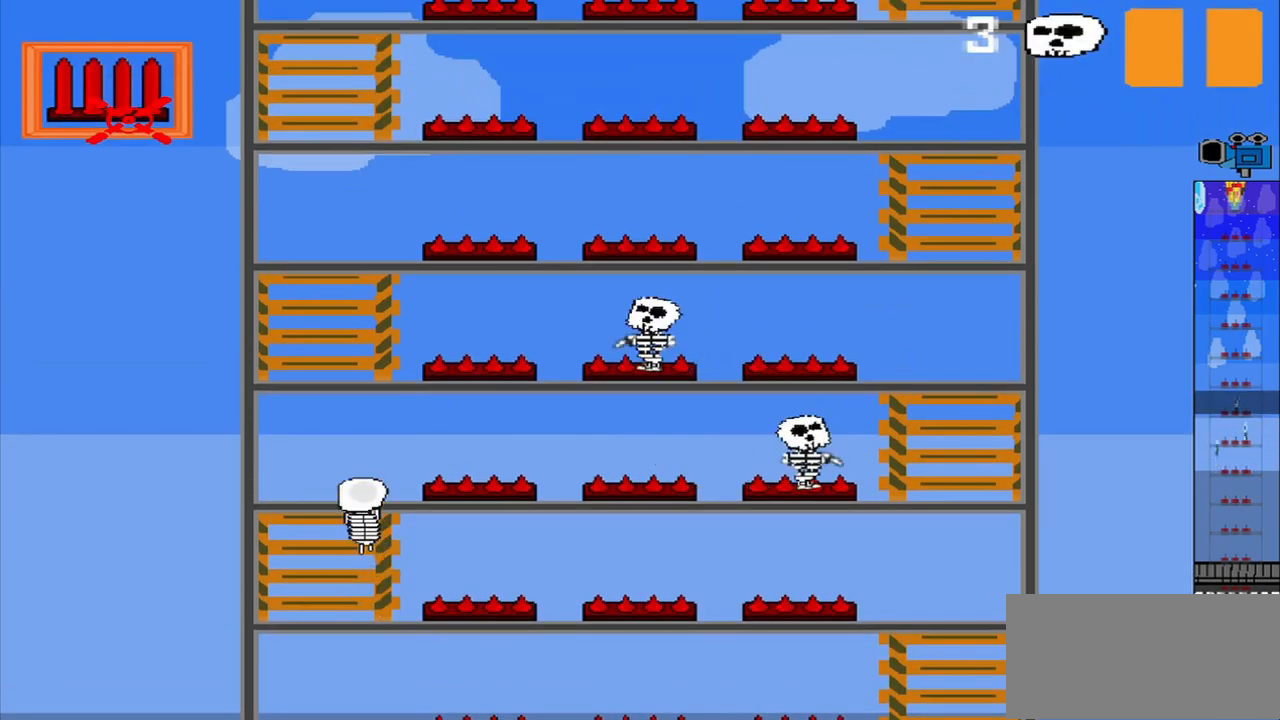
{"buttons": ["CROSS"], "left_stick": "center", "events": [[459, "CROSS", "down"]]}
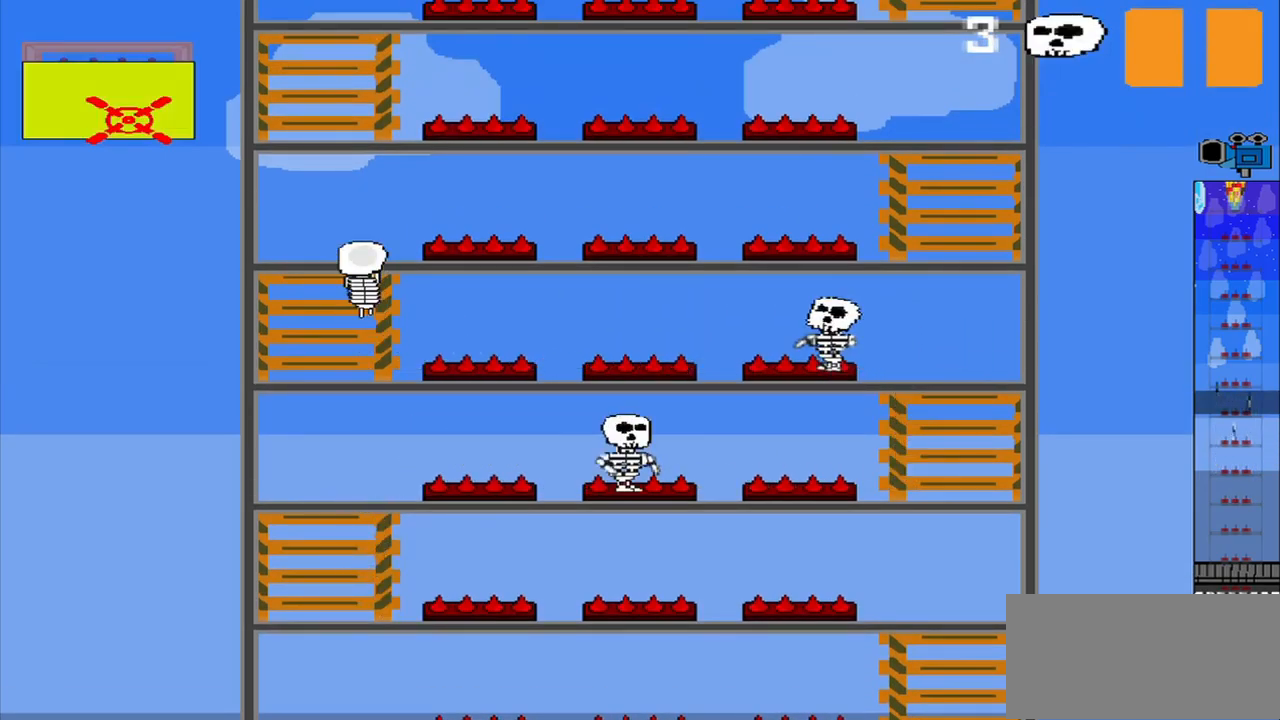
{"buttons": [], "left_stick": "center", "events": [[84, "CROSS", "up"]]}
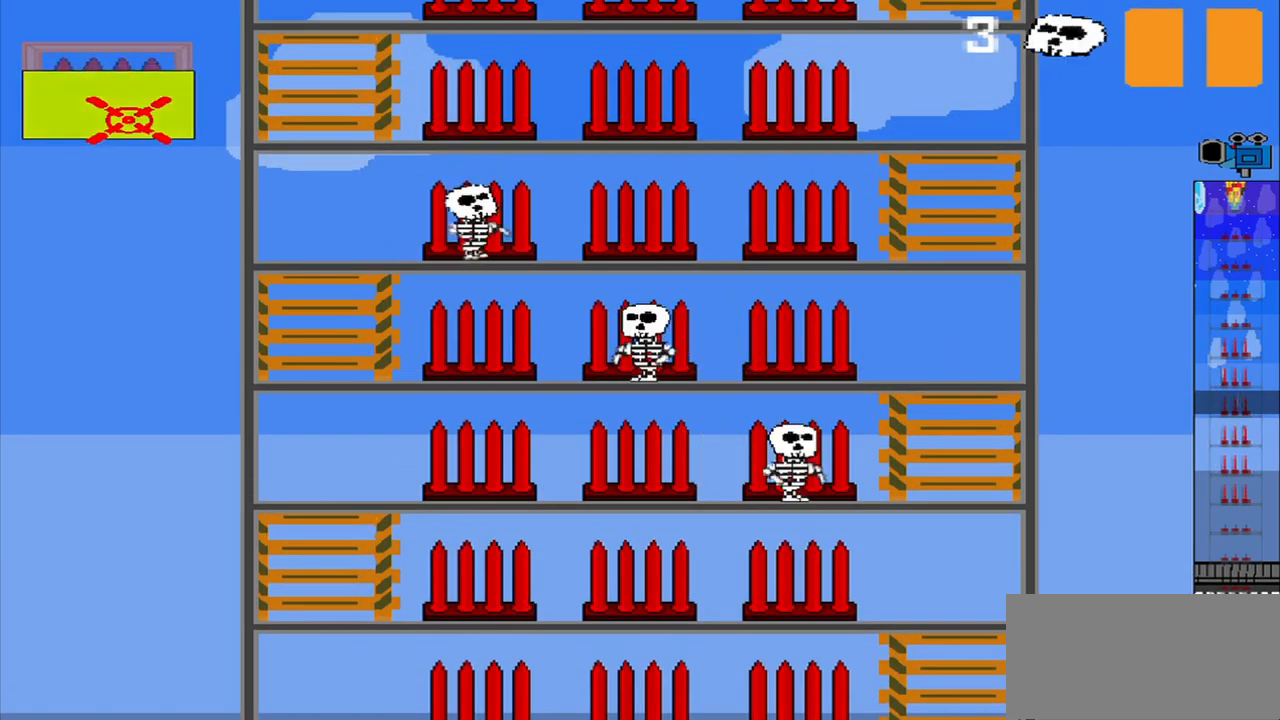
{"buttons": ["R1"], "left_stick": "right", "events": [[42, "R1", "down"], [417, "left_stick", "right"]]}
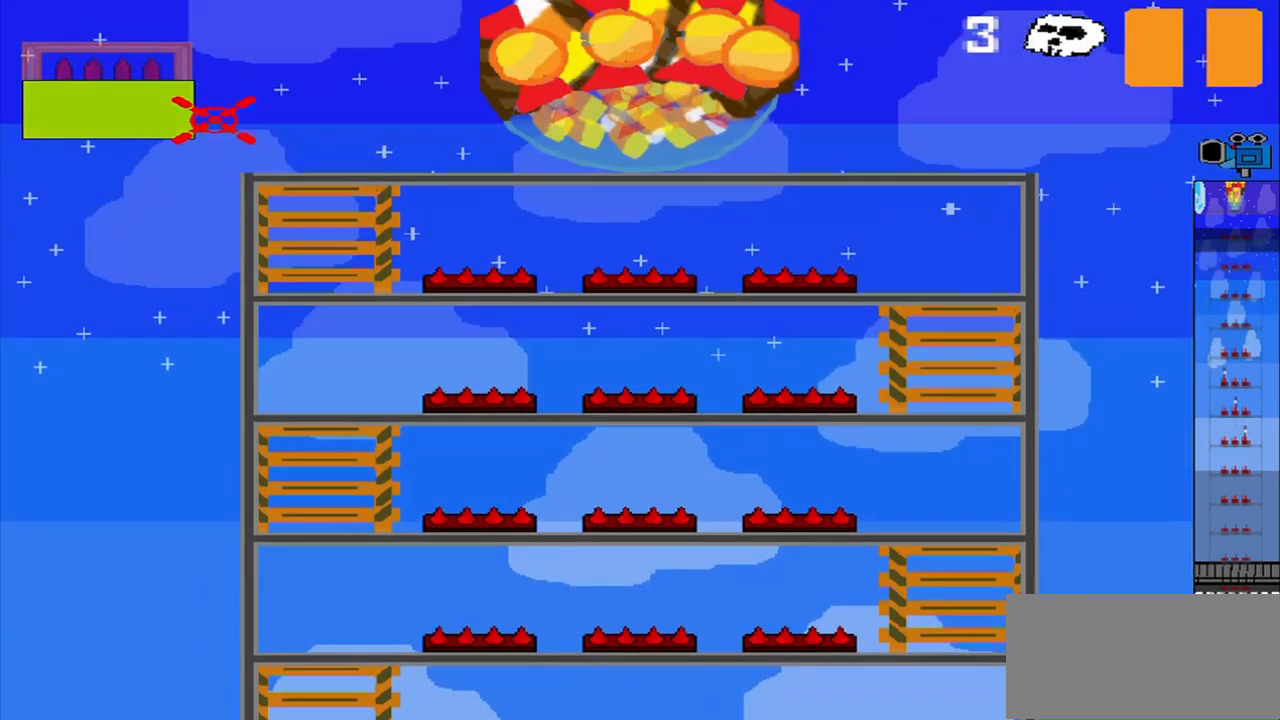
{"buttons": [], "left_stick": "center", "events": [[375, "left_stick", "center"], [417, "R1", "up"]]}
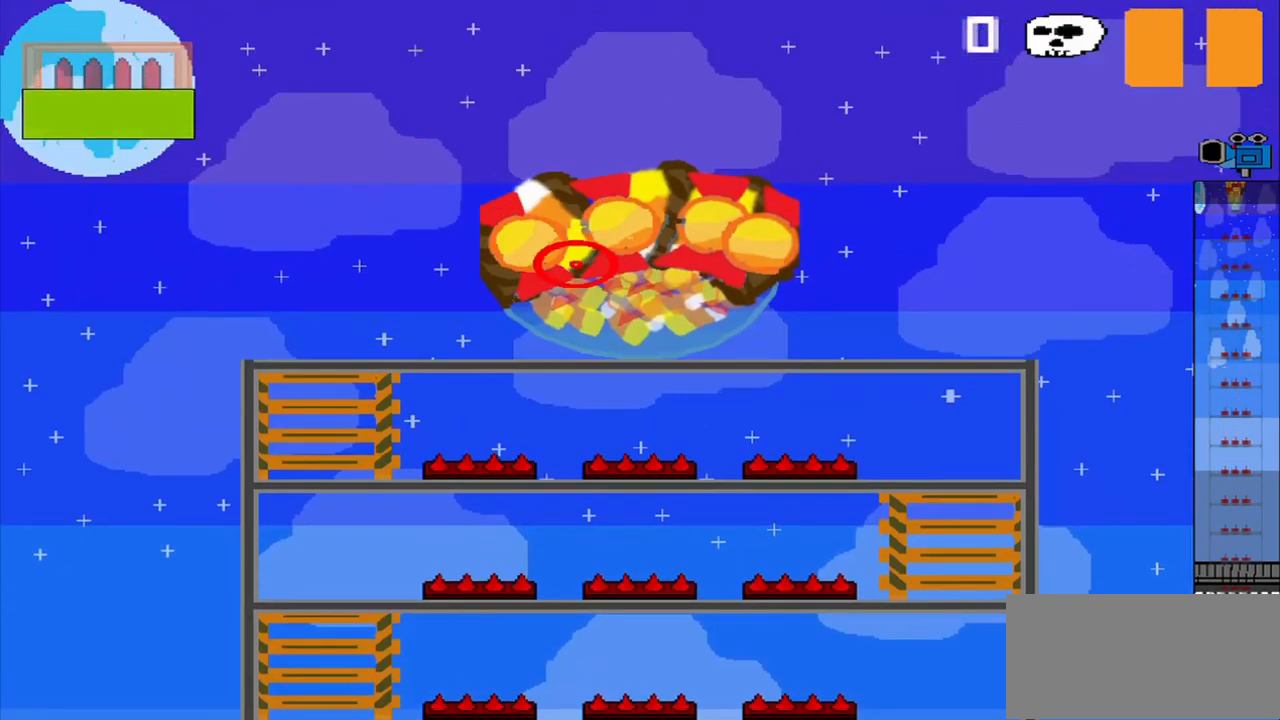
{"buttons": [], "left_stick": "up-left", "events": [[125, "left_stick", "right"], [417, "left_stick", "up"], [500, "left_stick", "up-left"]]}